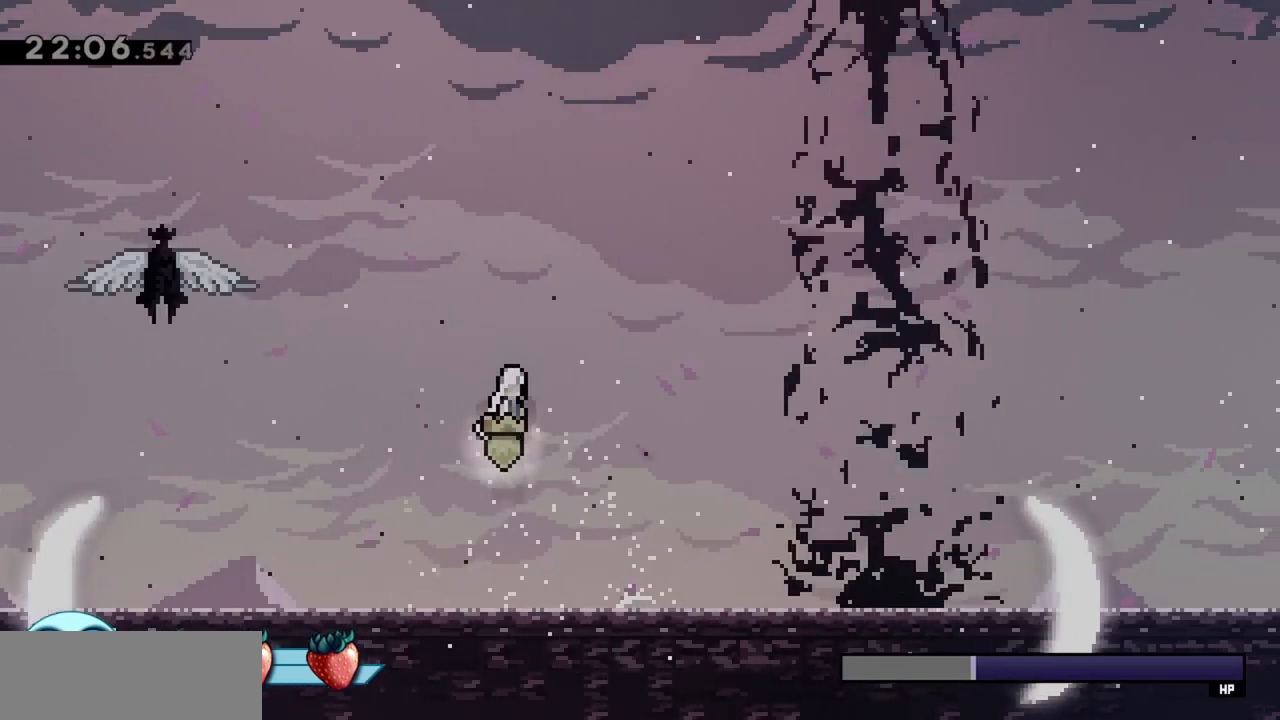
Gameplay with keyboard; each line is a JSON object with the keys held at the frame after it. "events" lists presses ("down") and releases ("up") of "dash", "demo", "down", "grab", "jump", "jump2", "left", "right" and "up" between this image and that frame as [ms after this image, input, new state], when the widget could be followed in between. No other keys are recorded. Mouse input is not recorded. Key names are as the overlay labels them; some are game actions (e.g. jump) rather than physical keys.
{"keys": ["right"], "events": [[17, "down", "up"], [167, "right", "down"], [400, "right", "up"], [483, "right", "down"]]}
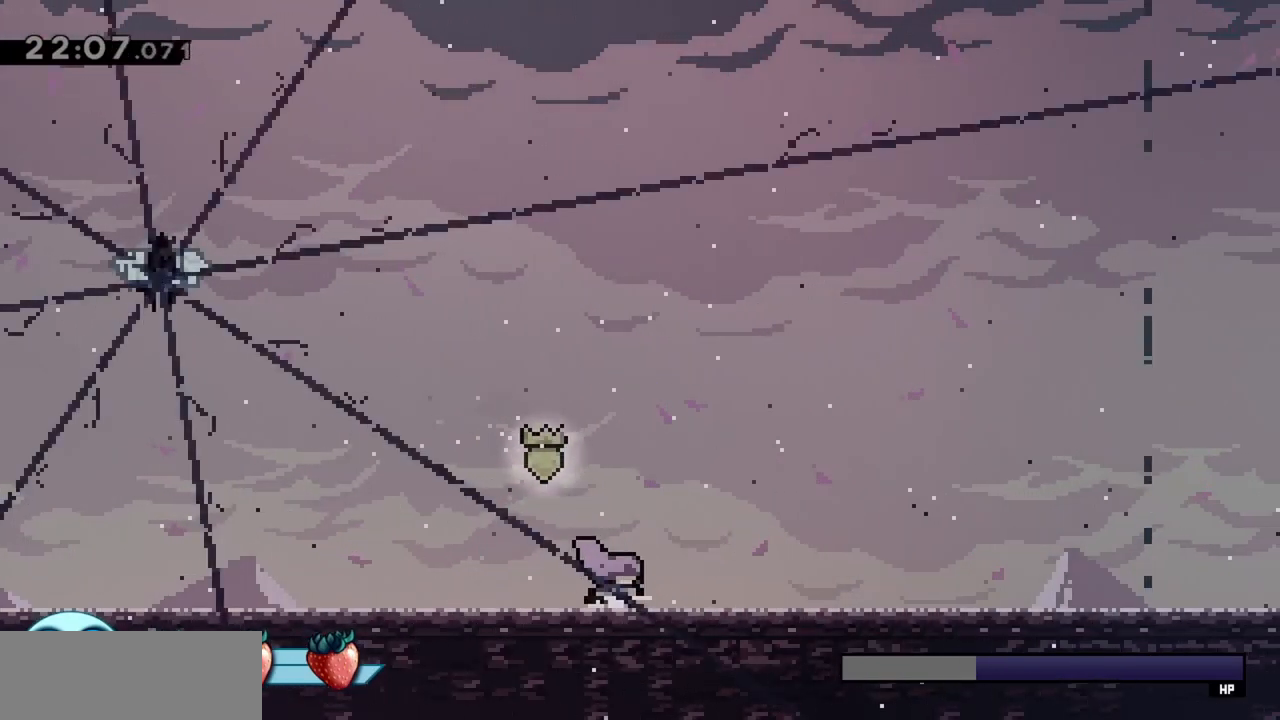
{"keys": ["jump", "right"], "events": [[167, "jump", "down"]]}
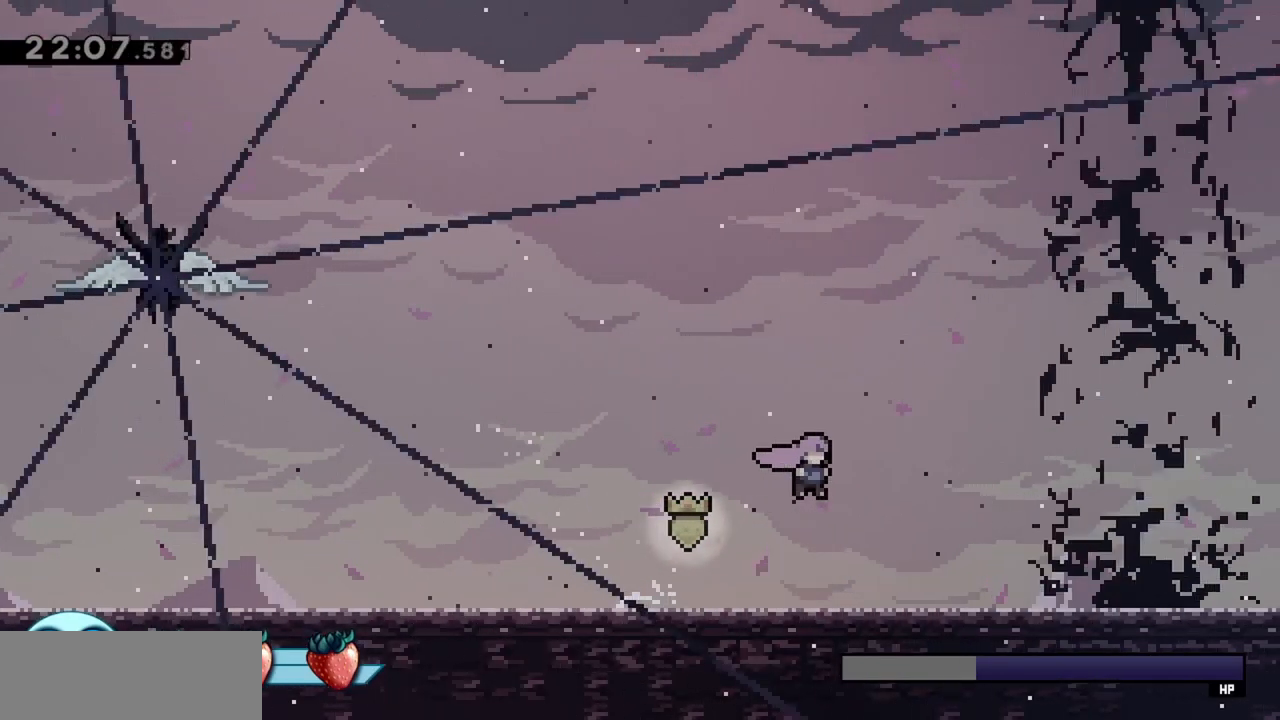
{"keys": ["left"], "events": [[83, "jump", "up"], [83, "right", "up"], [467, "left", "down"]]}
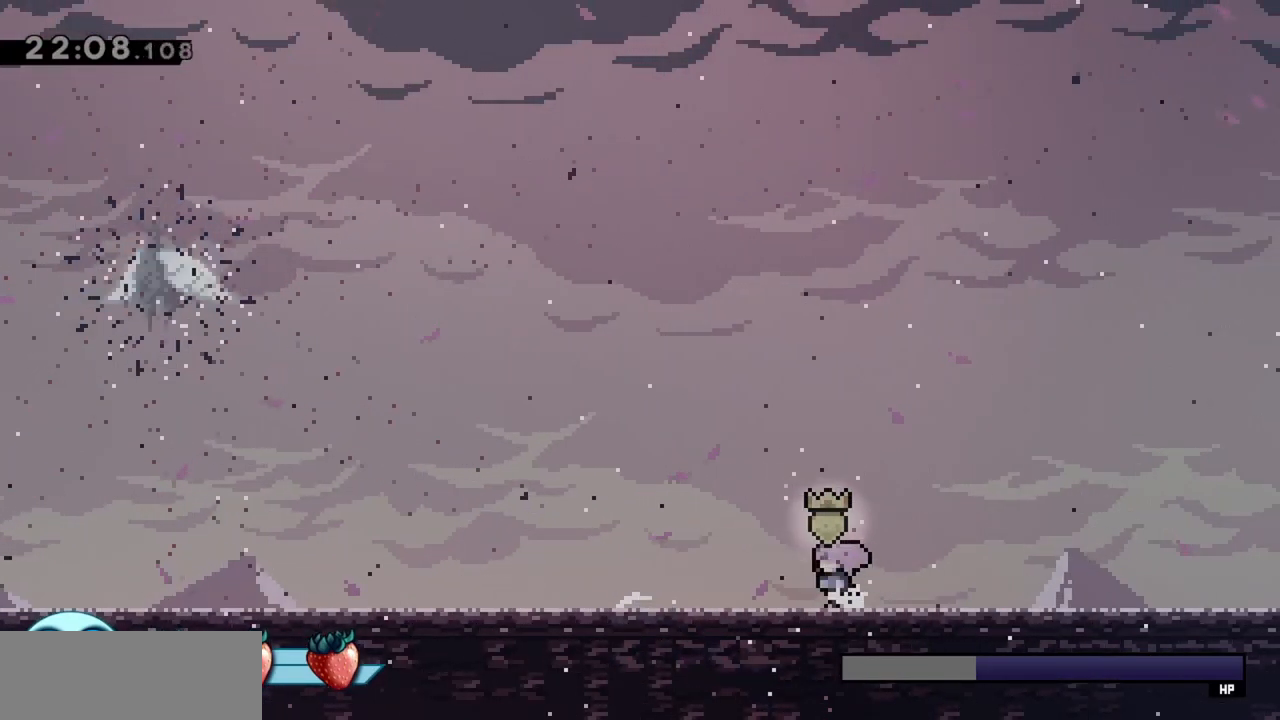
{"keys": [], "events": [[467, "left", "up"]]}
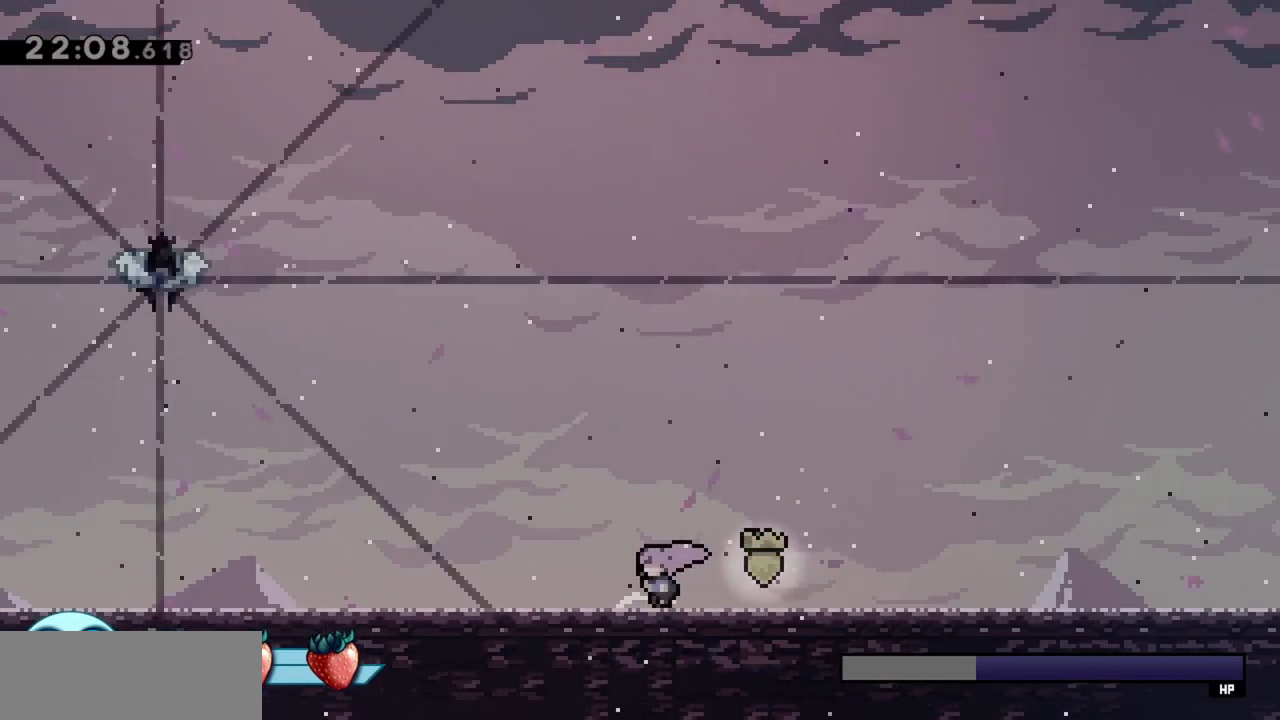
{"keys": [], "events": [[150, "right", "down"], [350, "right", "up"]]}
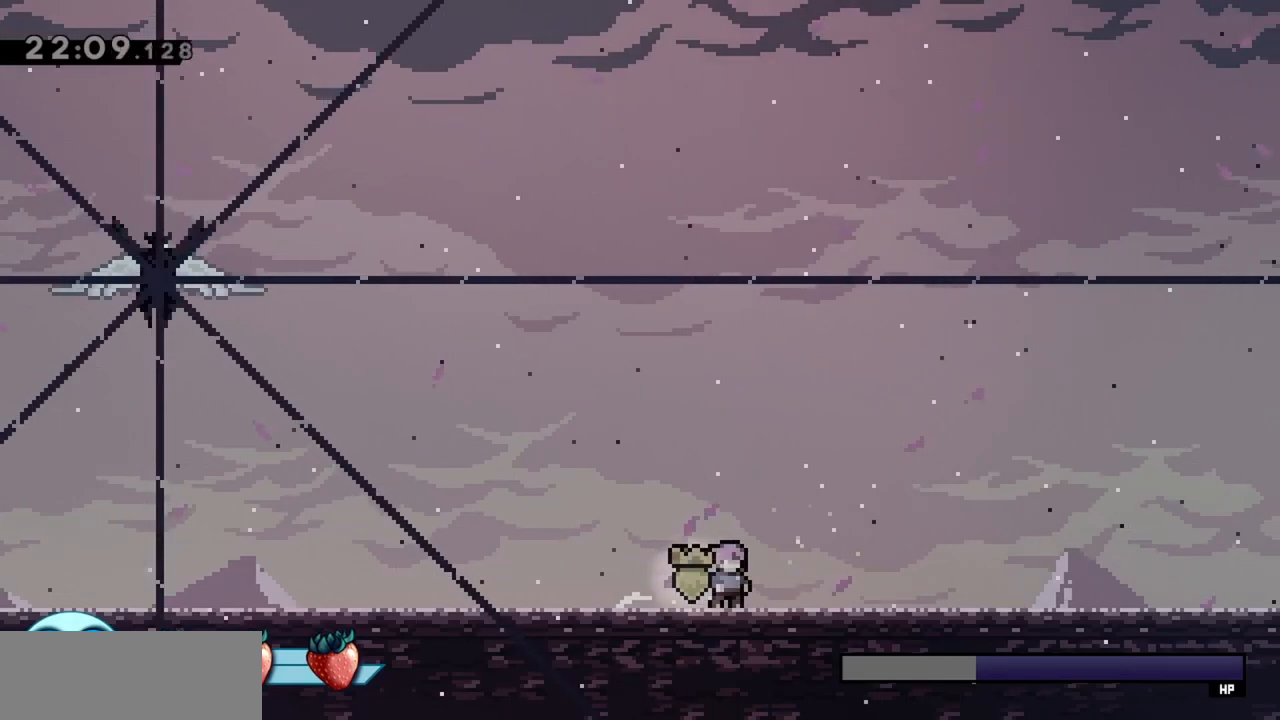
{"keys": [], "events": []}
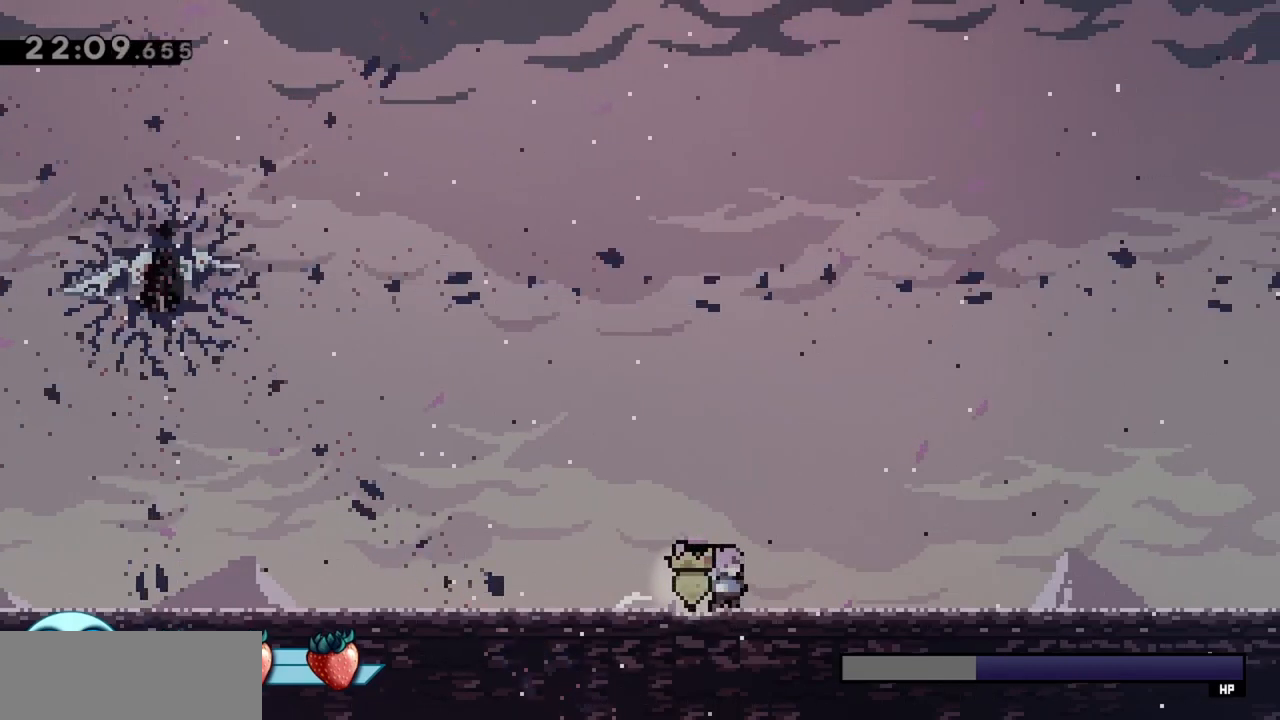
{"keys": [], "events": [[133, "left", "down"], [317, "left", "up"]]}
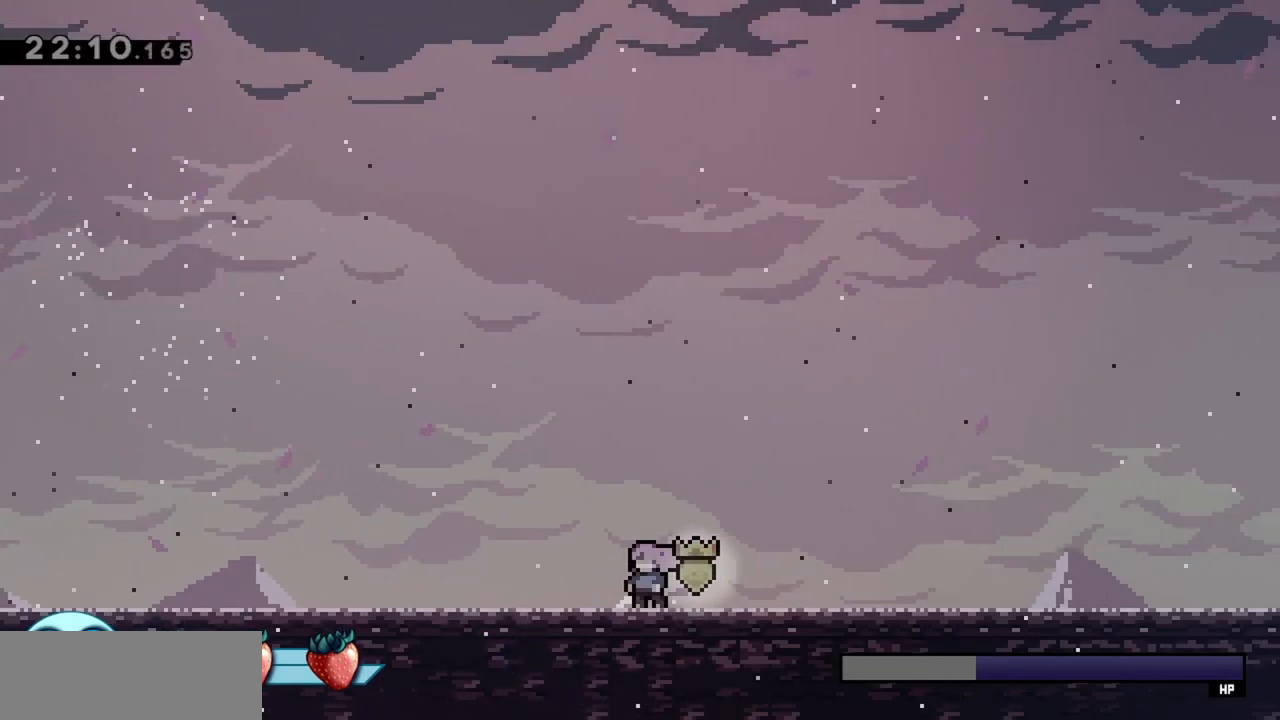
{"keys": [], "events": [[150, "left", "down"], [283, "left", "up"]]}
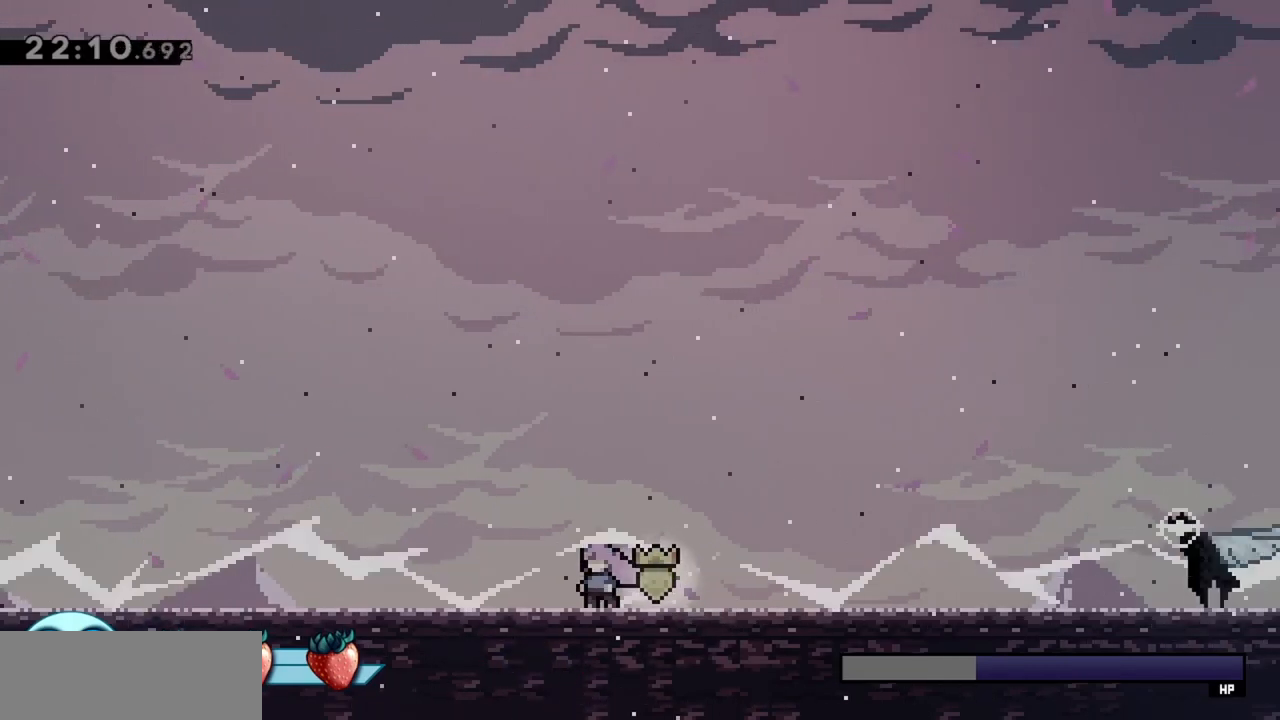
{"keys": ["right"], "events": [[117, "jump", "down"], [117, "left", "down"], [250, "left", "up"], [300, "right", "down"], [300, "up", "down"], [333, "dash", "down"], [333, "jump", "up"], [483, "dash", "up"], [483, "up", "up"]]}
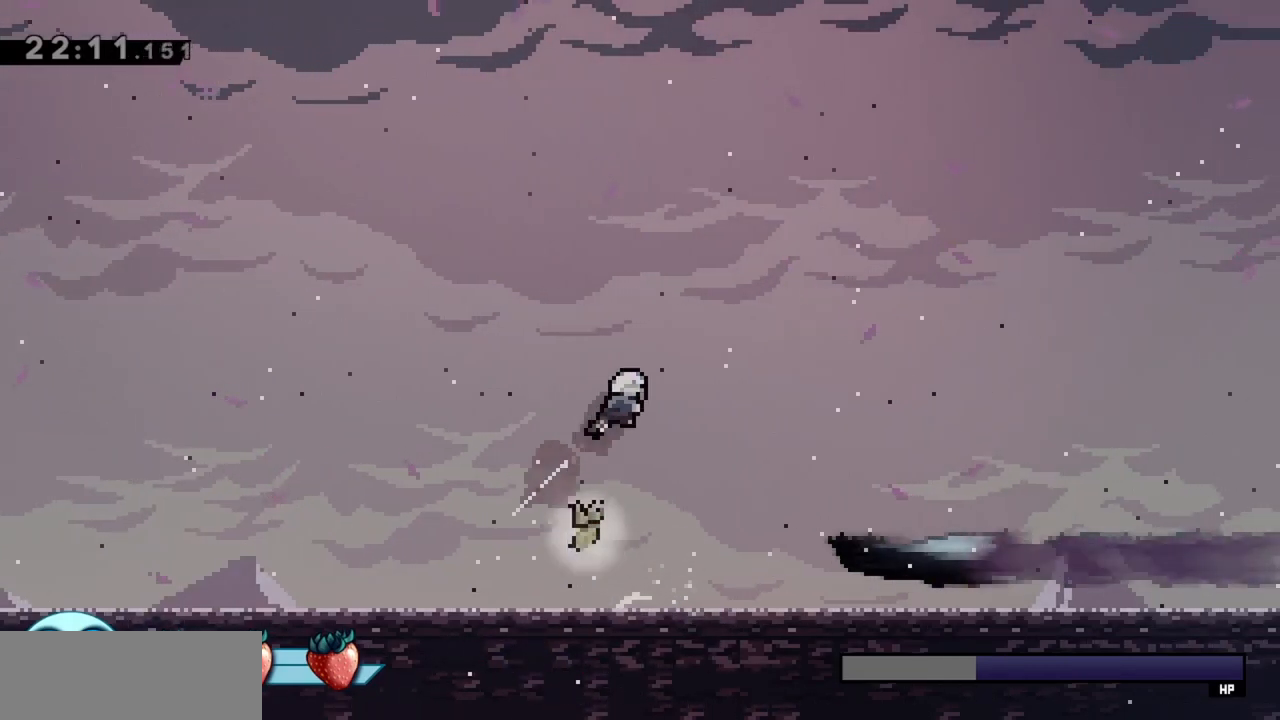
{"keys": ["right"], "events": [[33, "down", "down"], [33, "right", "up"], [67, "dash", "down"], [267, "dash", "up"], [400, "down", "up"], [483, "right", "down"]]}
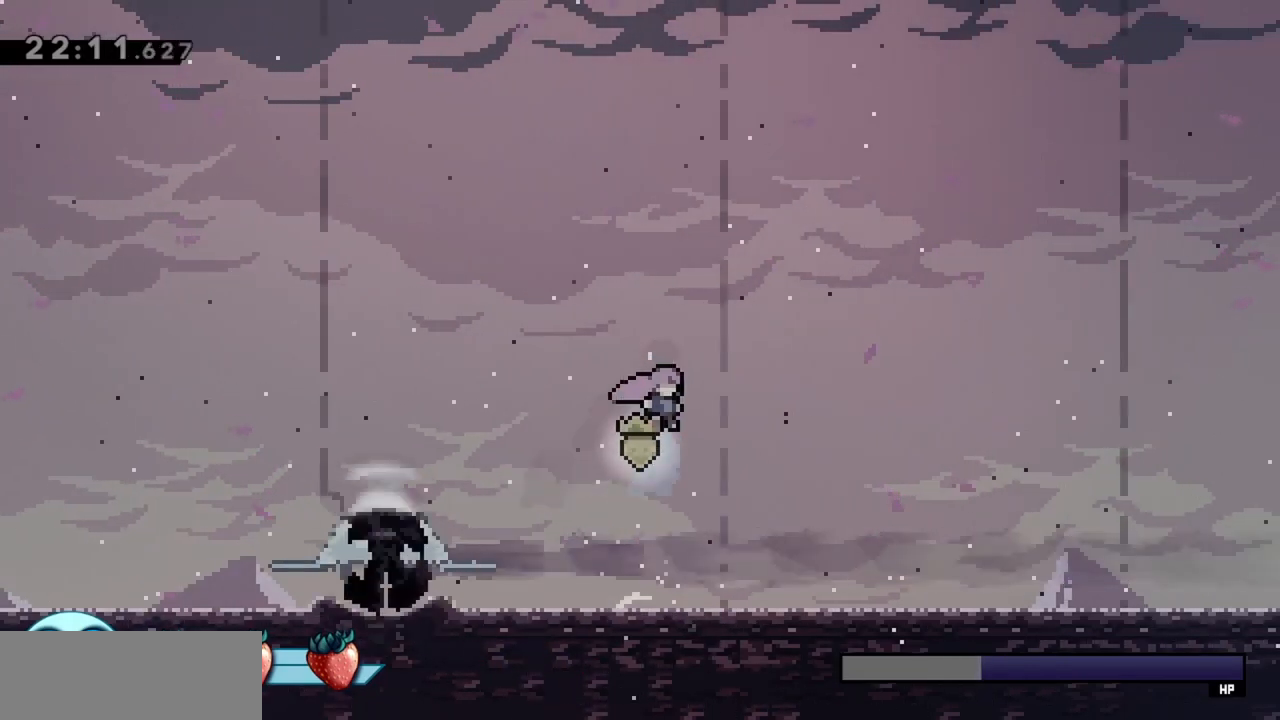
{"keys": ["right"], "events": []}
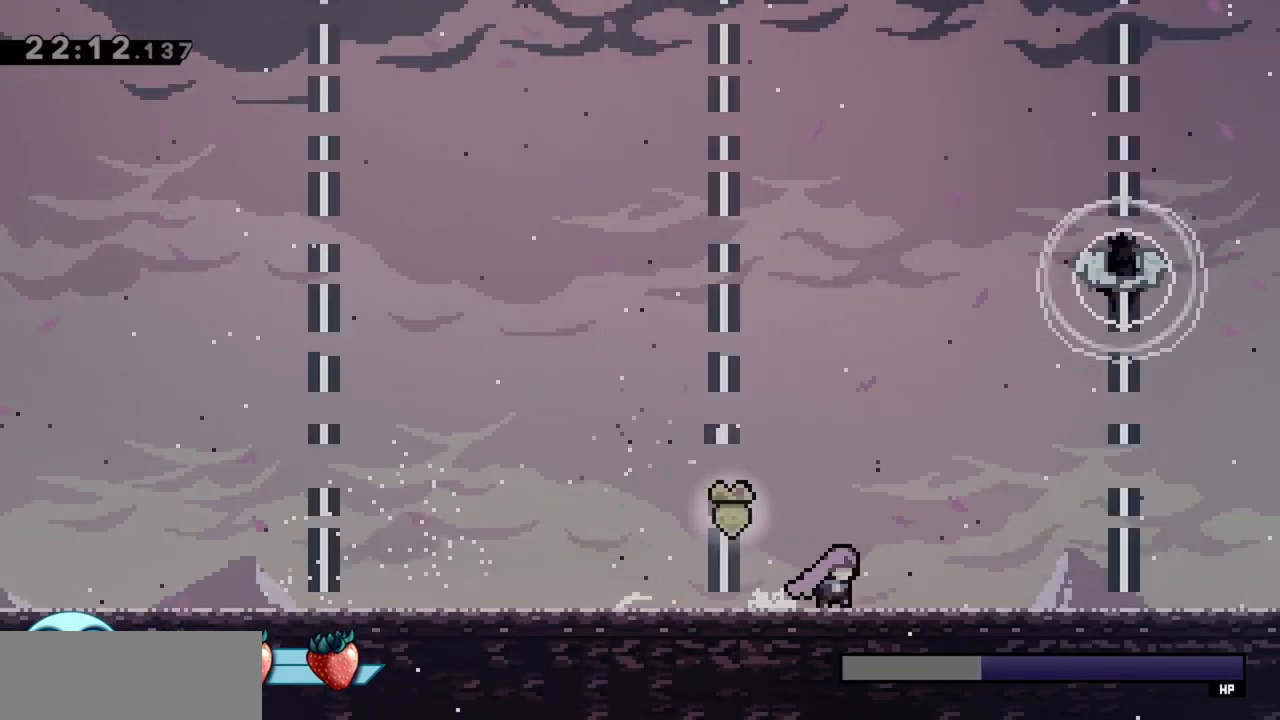
{"keys": [], "events": [[100, "right", "up"], [183, "left", "down"], [367, "left", "up"]]}
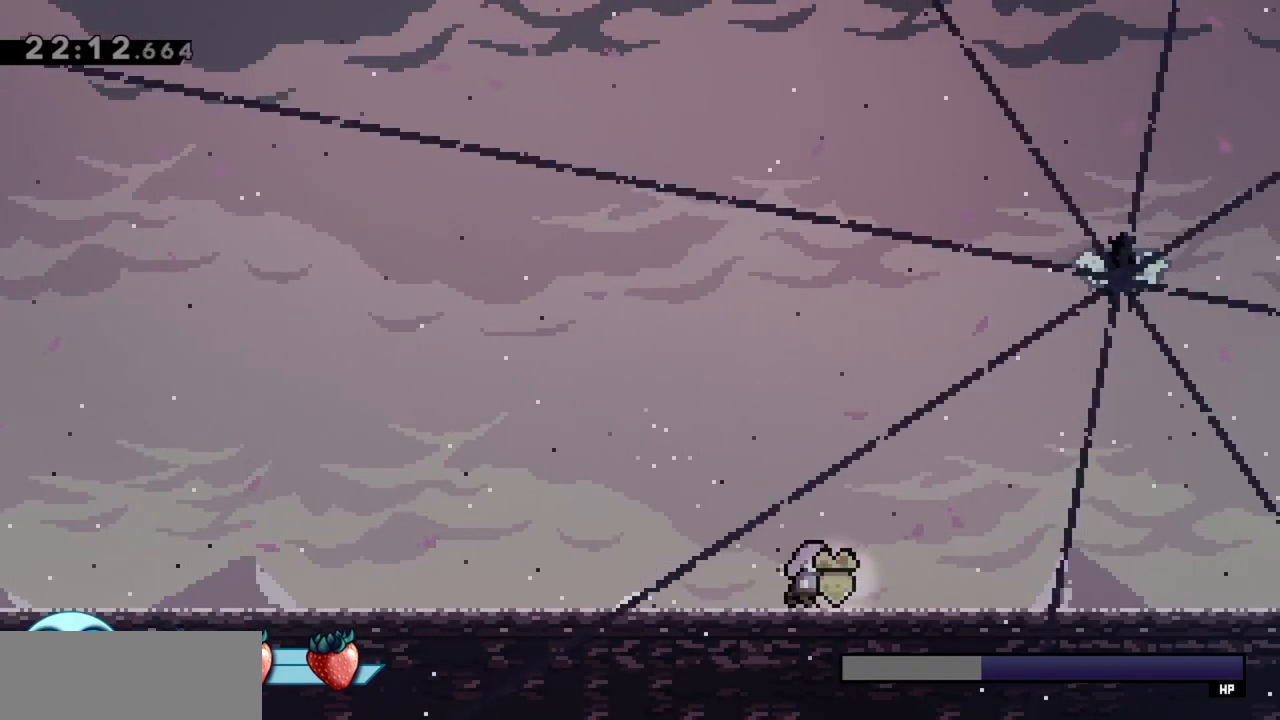
{"keys": [], "events": [[17, "right", "down"], [250, "right", "up"]]}
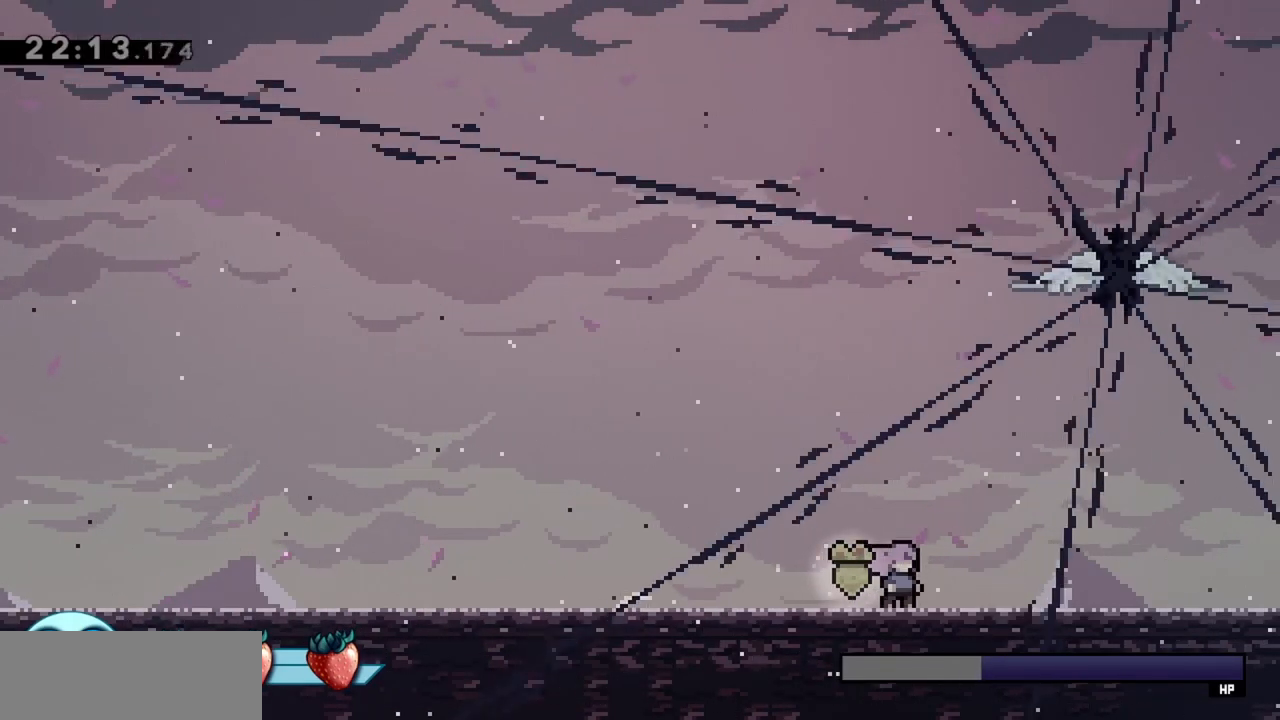
{"keys": ["left"], "events": [[300, "left", "down"]]}
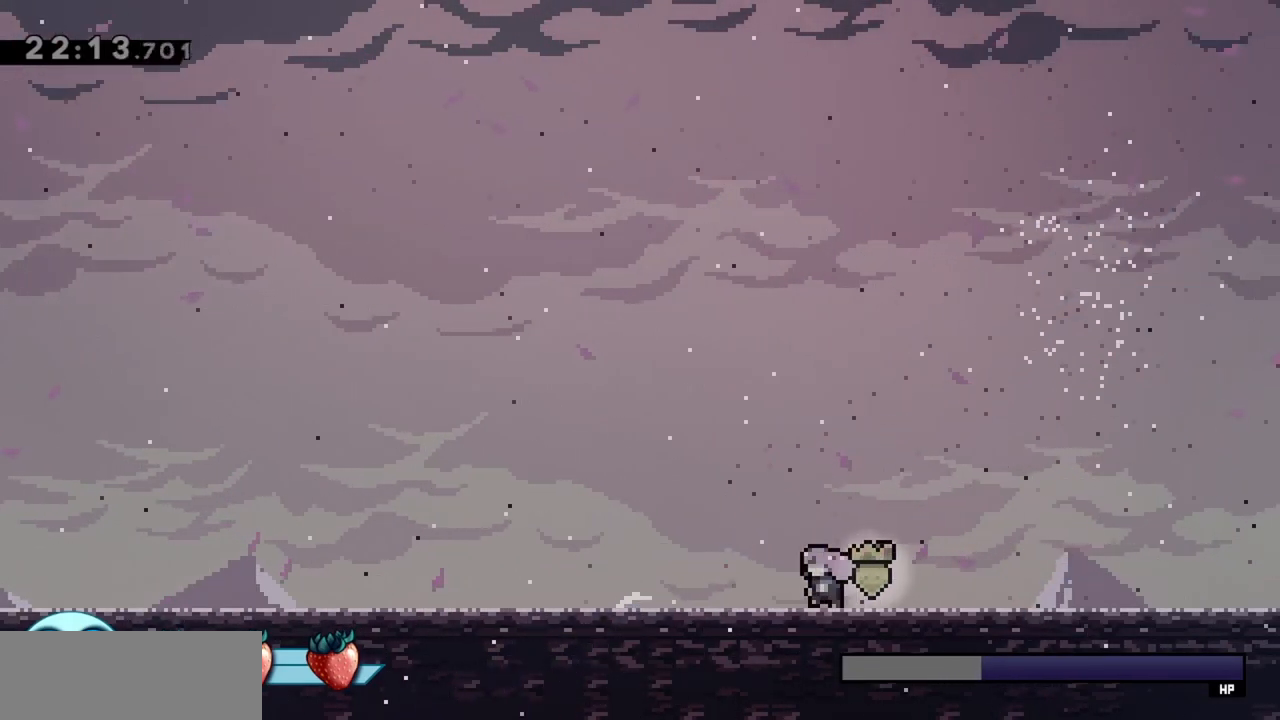
{"keys": ["left"], "events": []}
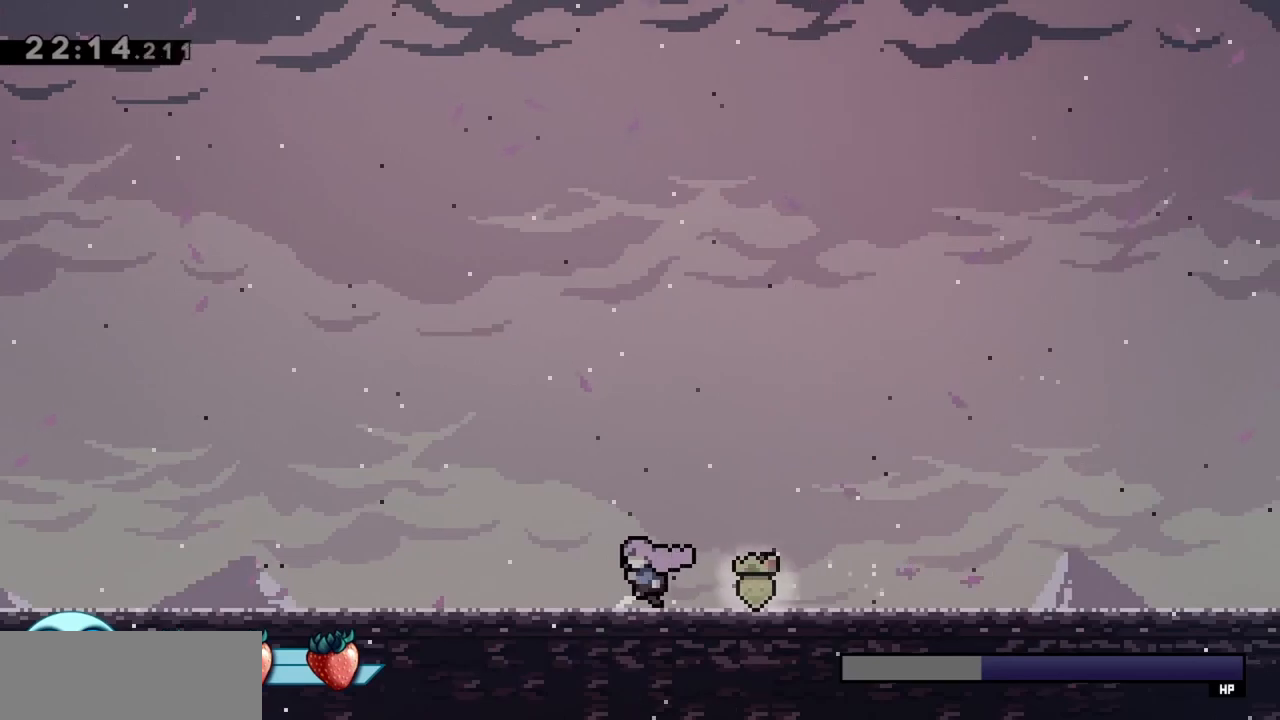
{"keys": ["jump"], "events": [[283, "left", "up"], [467, "jump", "down"]]}
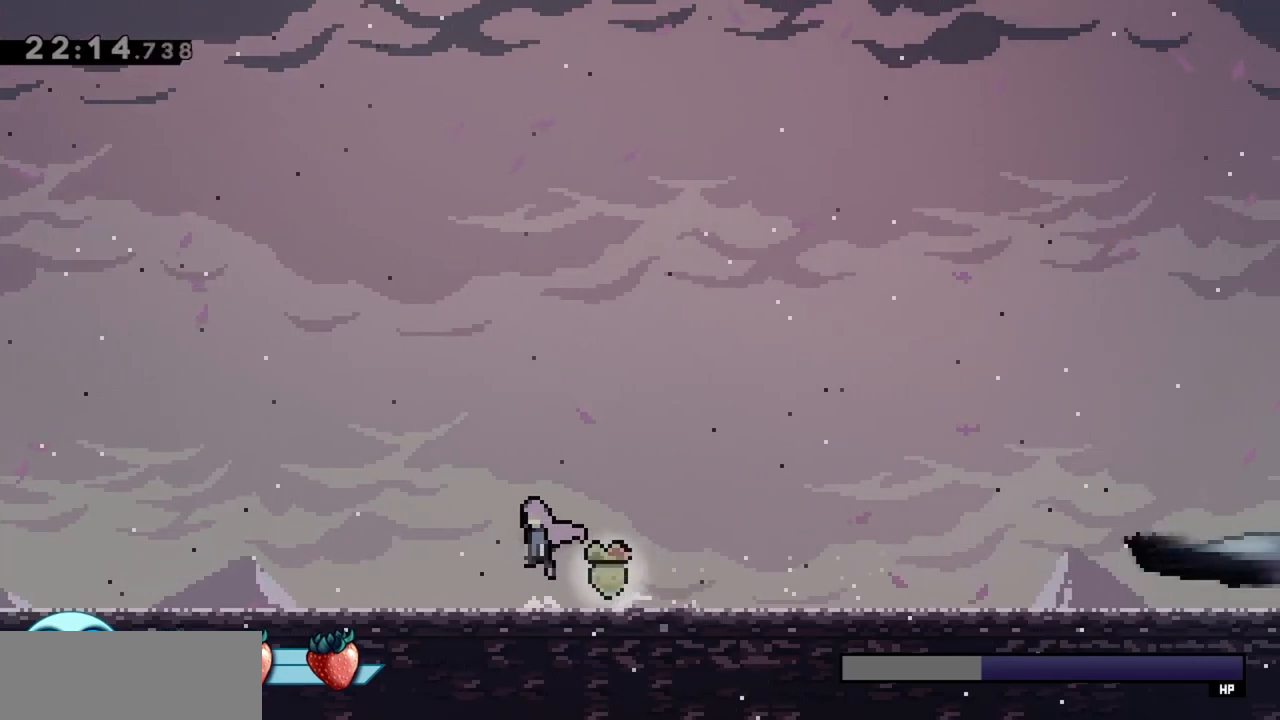
{"keys": ["right"], "events": [[100, "up", "down"], [150, "dash", "down"], [250, "jump", "up"], [383, "dash", "up"], [383, "up", "up"], [433, "right", "down"]]}
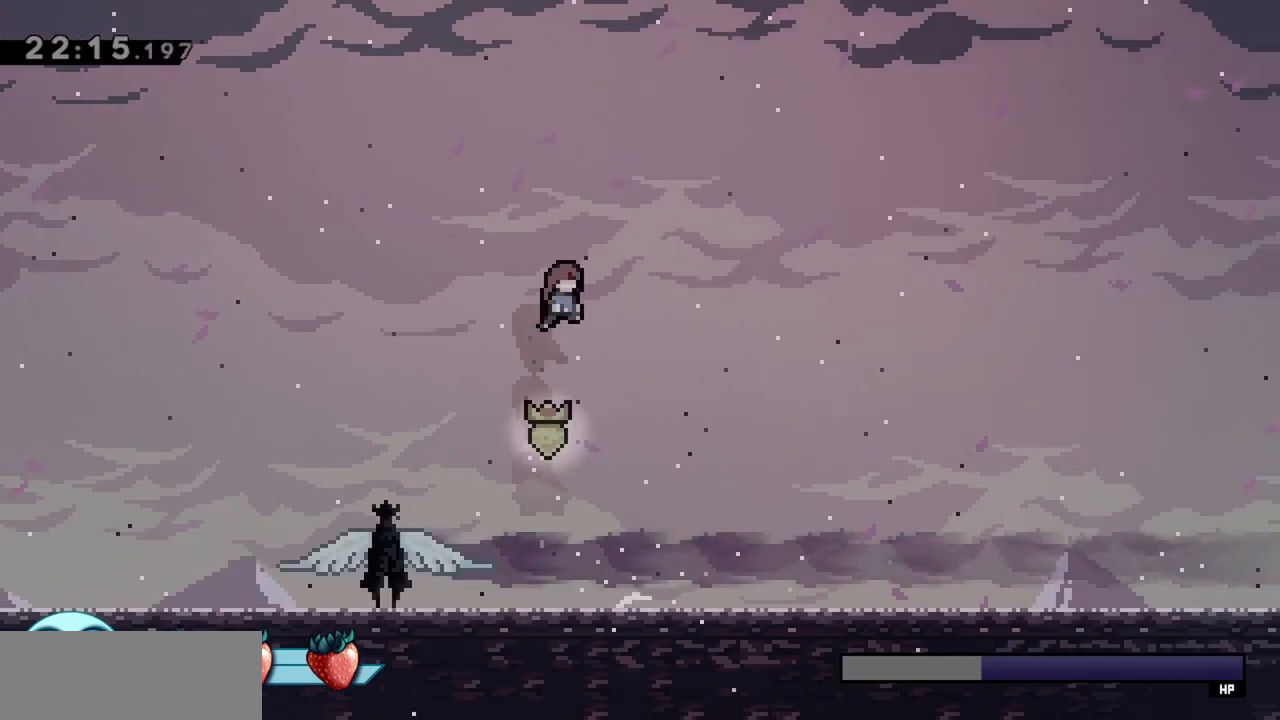
{"keys": ["left"], "events": [[167, "right", "up"], [250, "right", "down"], [450, "right", "up"], [483, "left", "down"]]}
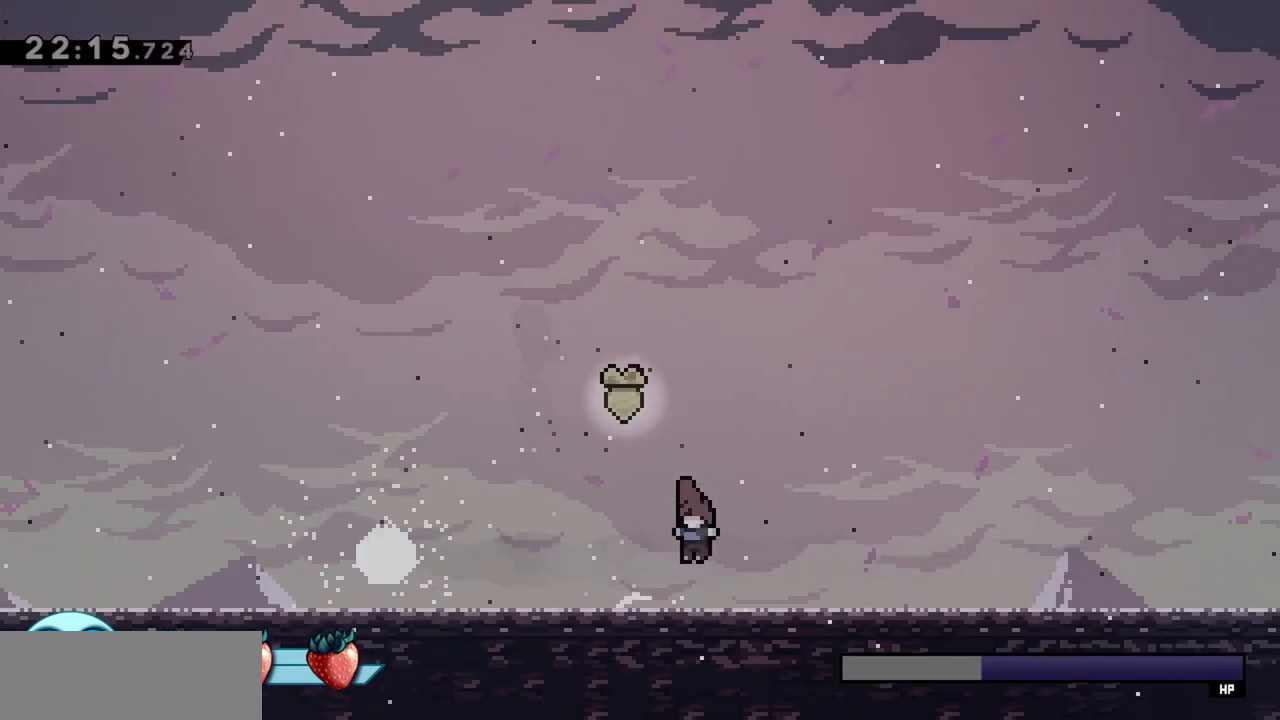
{"keys": [], "events": [[367, "left", "up"]]}
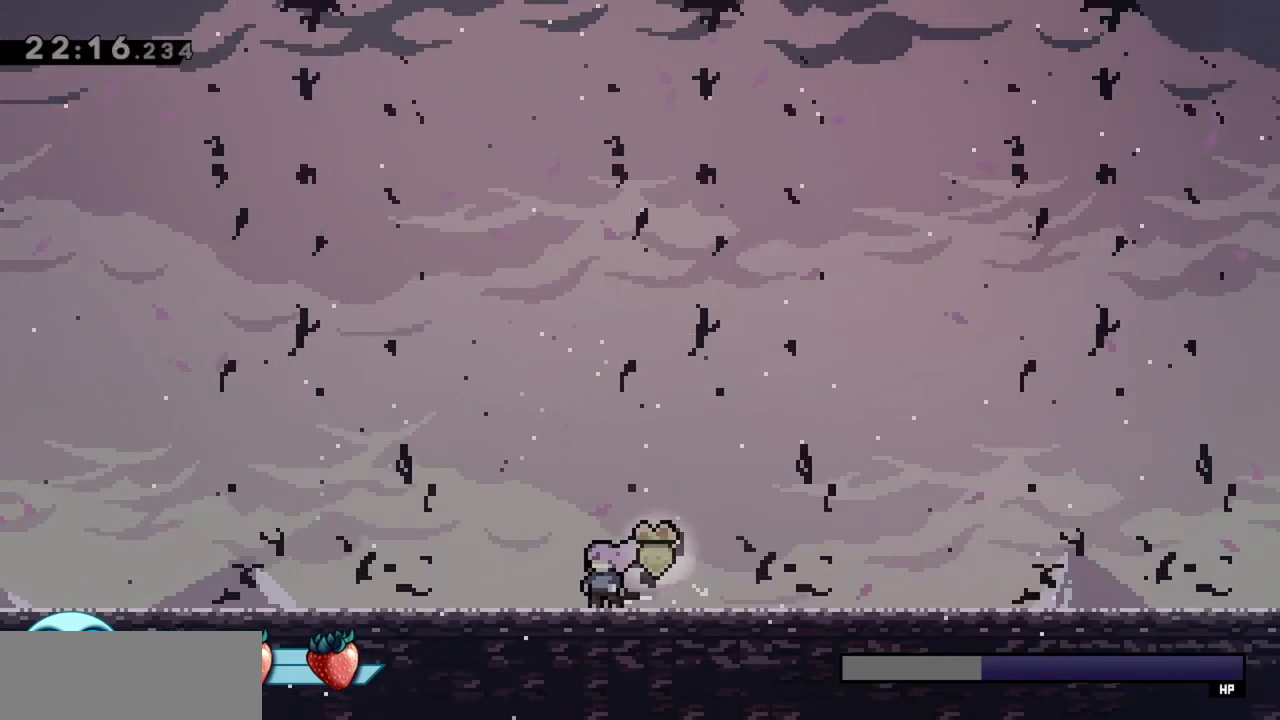
{"keys": ["jump"], "events": [[50, "left", "down"], [233, "left", "up"], [467, "jump", "down"]]}
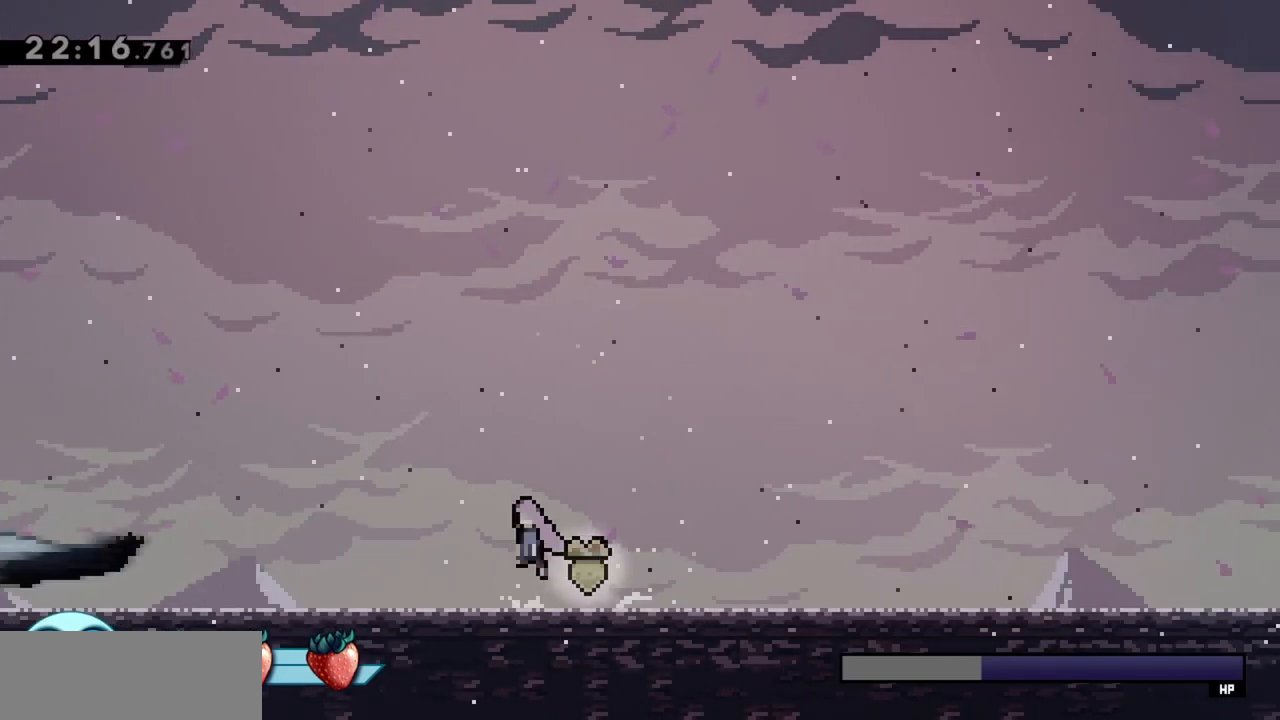
{"keys": [], "events": [[100, "up", "down"], [200, "dash", "down"], [333, "jump", "up"], [383, "dash", "up"], [483, "up", "up"]]}
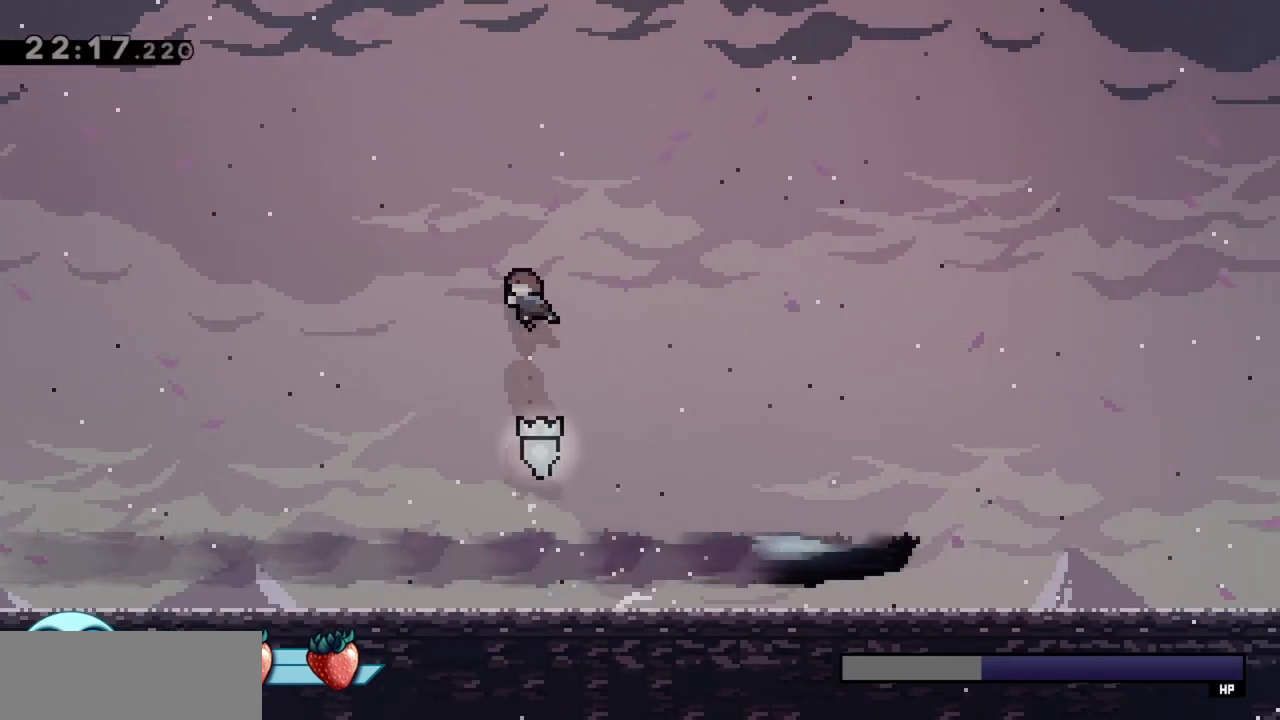
{"keys": ["left"], "events": [[400, "left", "down"]]}
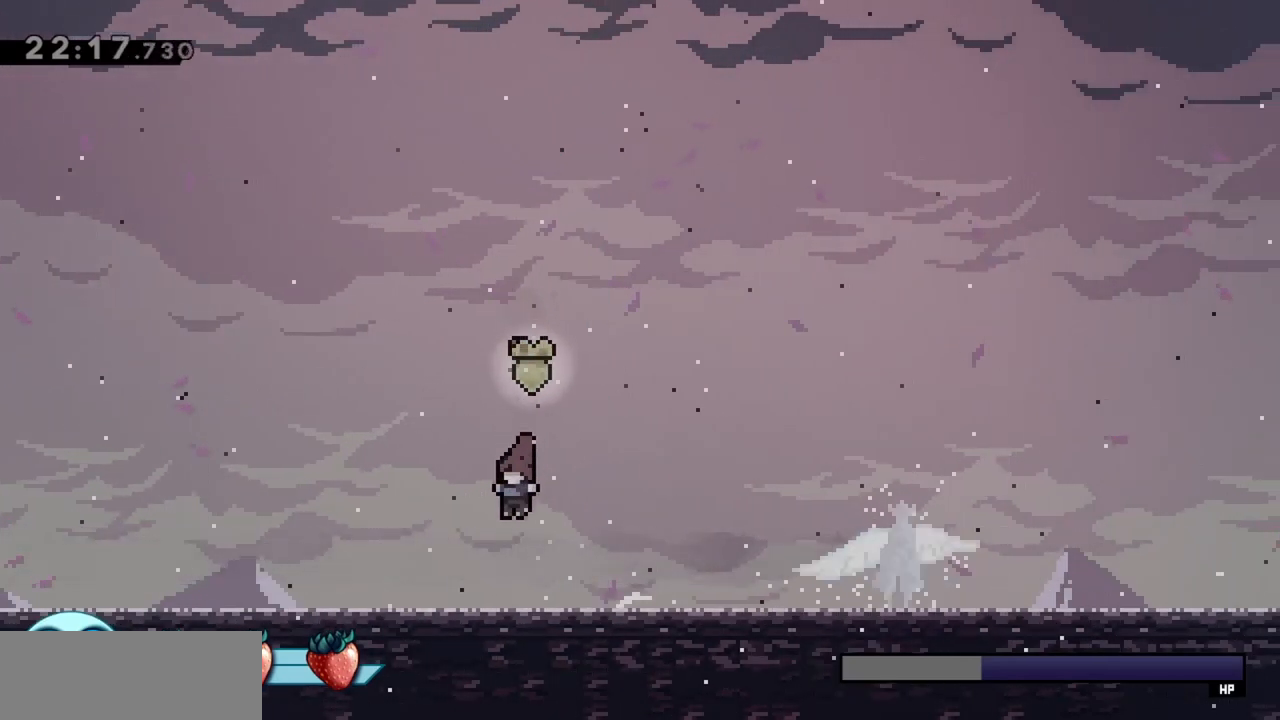
{"keys": [], "events": [[133, "left", "up"]]}
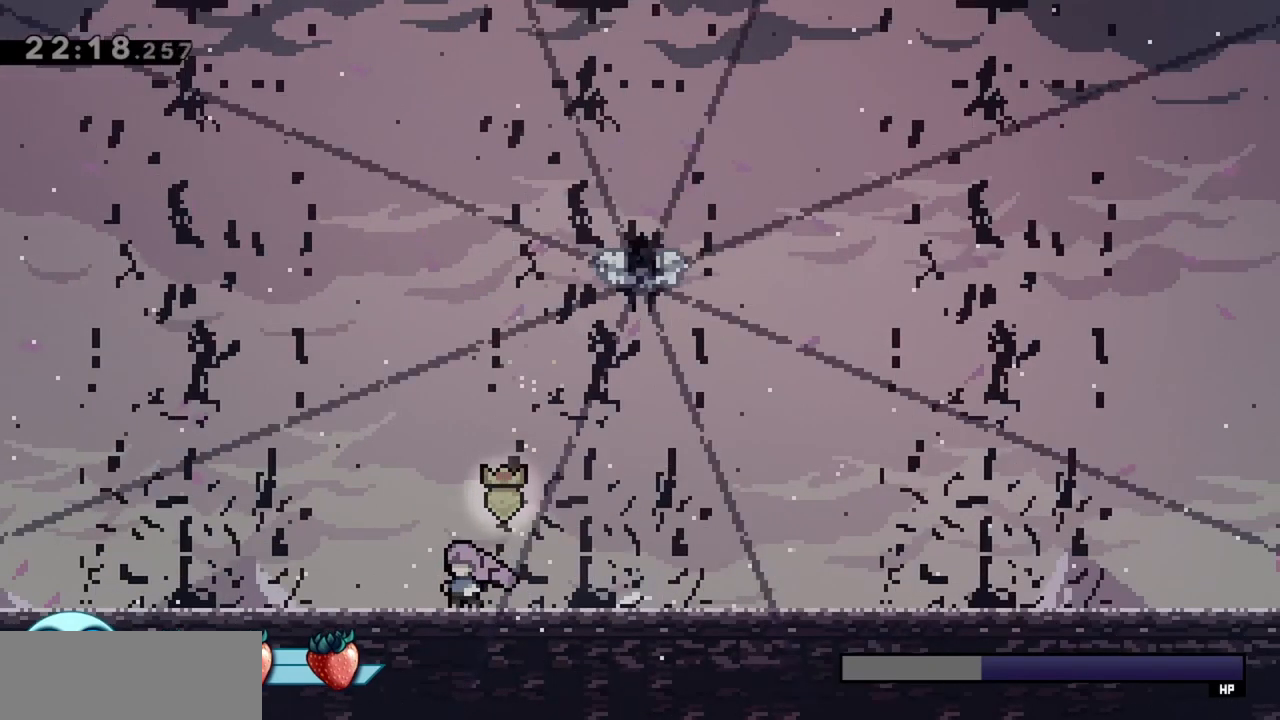
{"keys": ["right"], "events": [[133, "right", "down"]]}
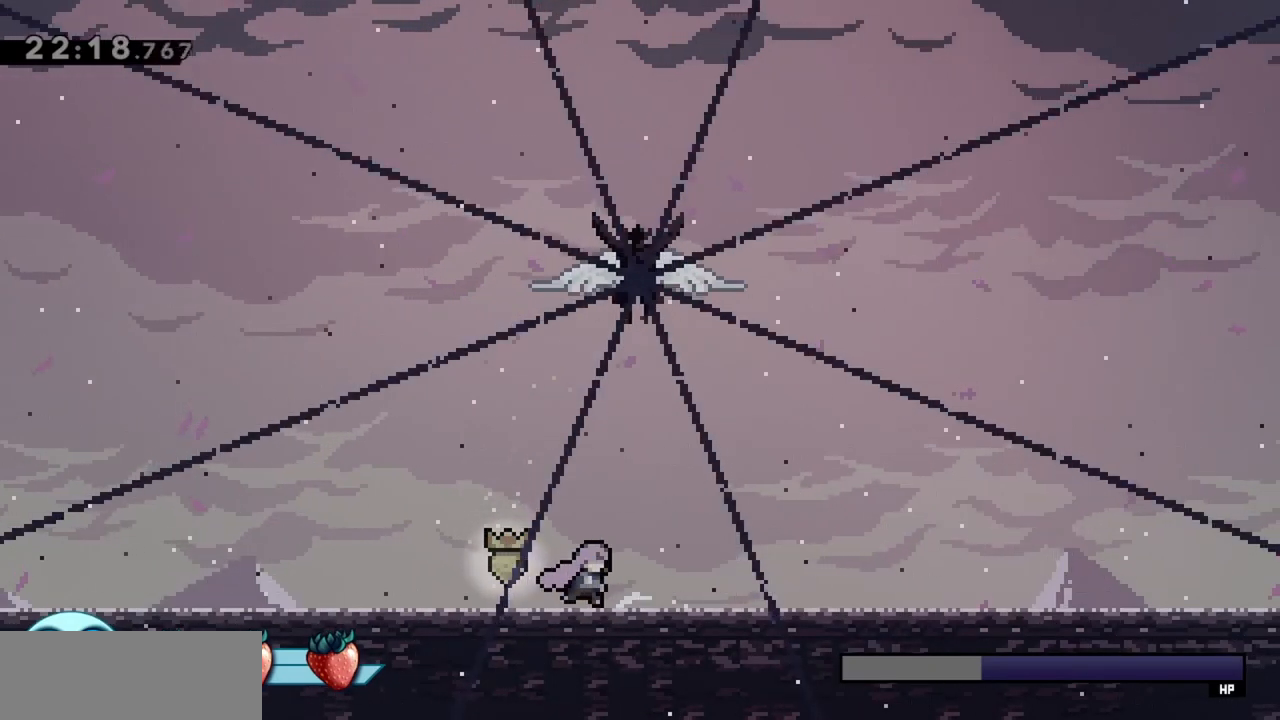
{"keys": ["jump", "up"], "events": [[150, "right", "up"], [150, "up", "down"], [383, "jump", "down"]]}
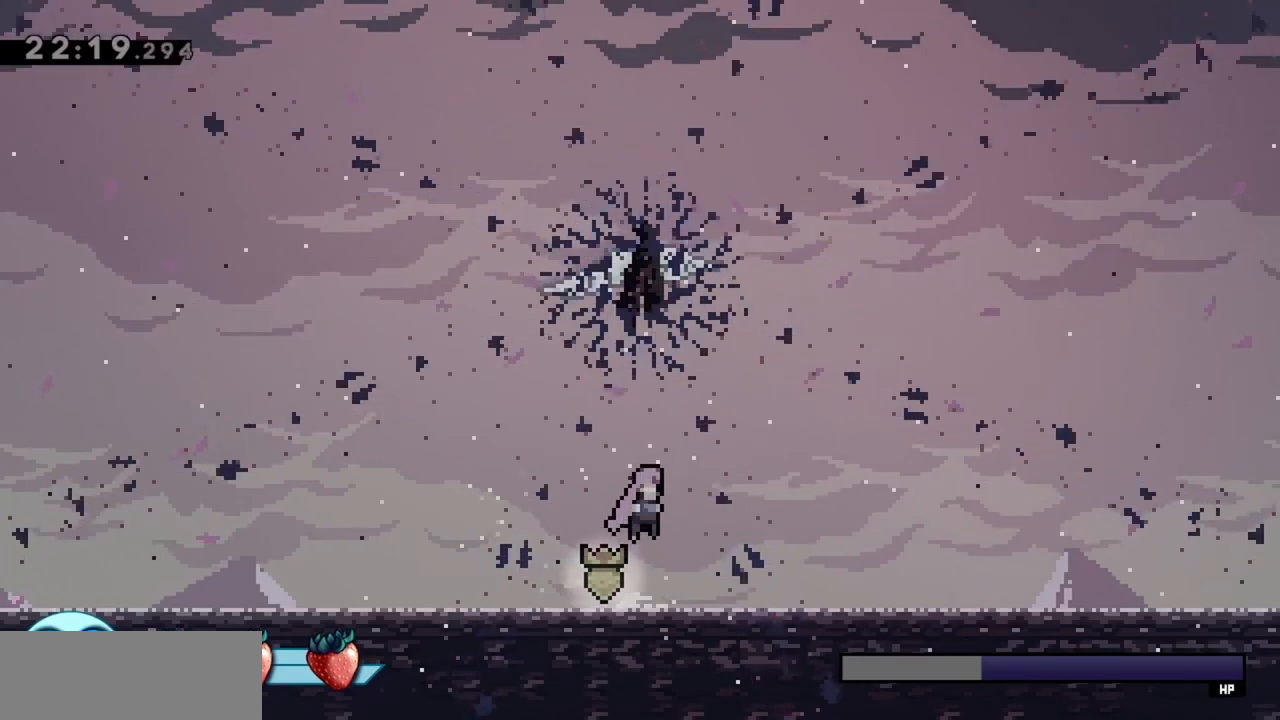
{"keys": ["up"], "events": [[17, "dash", "down"], [117, "jump", "up"], [200, "dash", "up"]]}
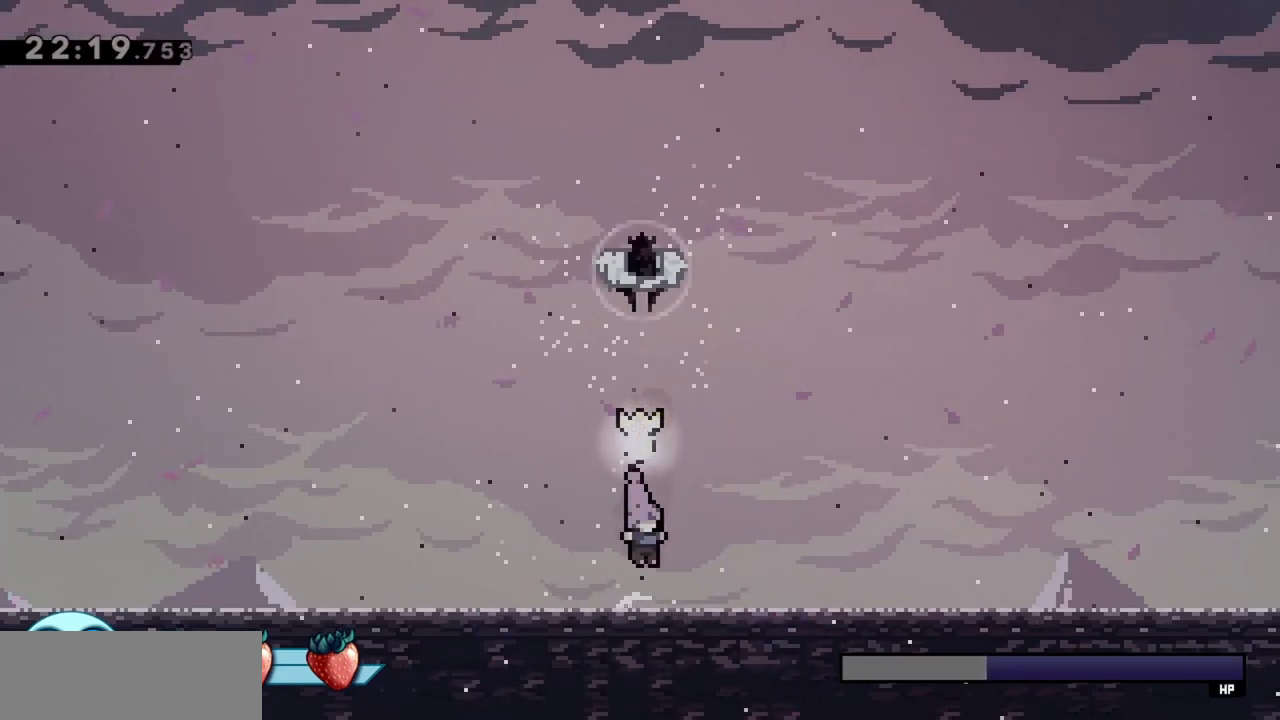
{"keys": ["dash", "up"], "events": [[267, "jump", "down"], [450, "dash", "down"], [500, "jump", "up"]]}
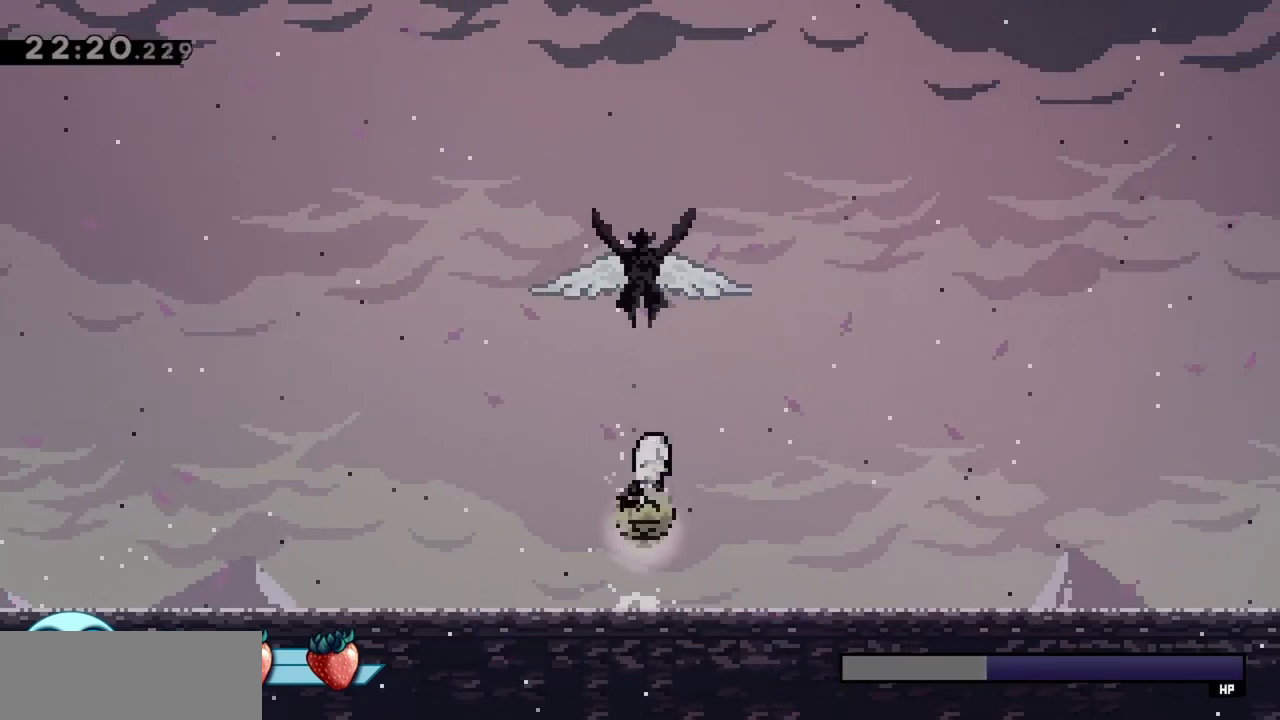
{"keys": ["dash", "up"], "events": [[83, "dash", "up"], [183, "dash", "down"], [317, "dash", "up"], [367, "dash", "down"]]}
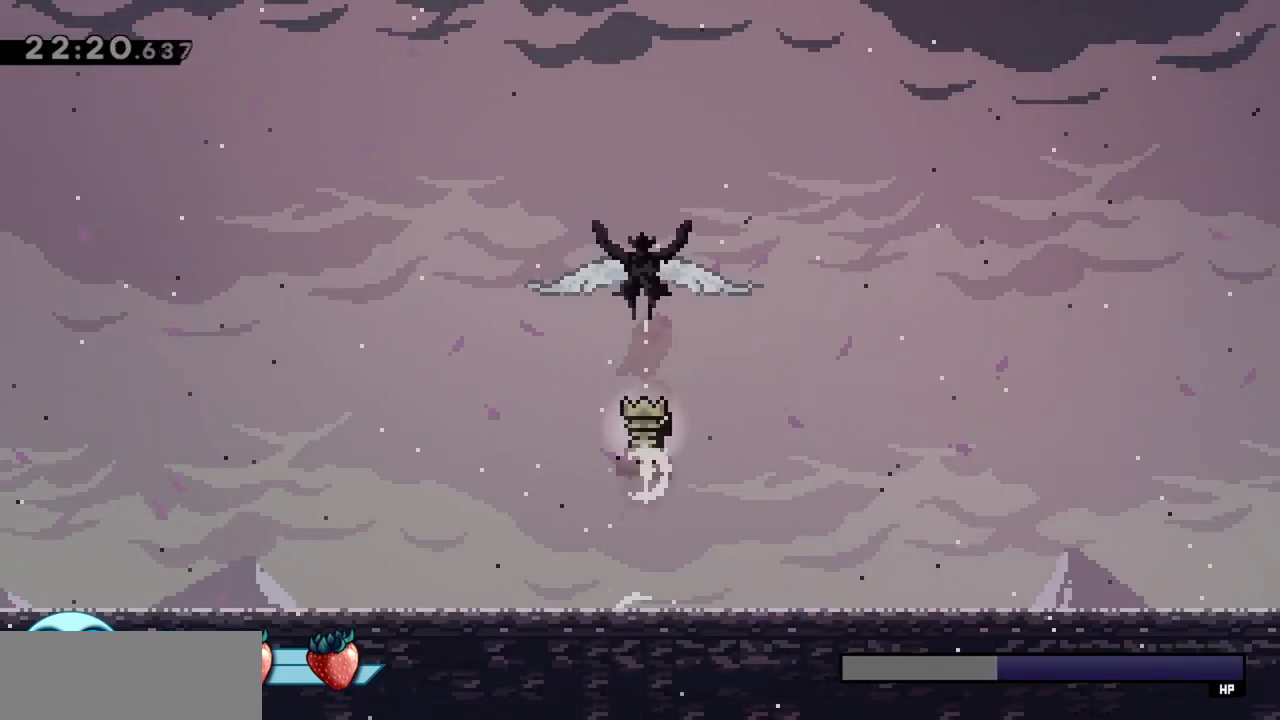
{"keys": ["up"], "events": [[50, "dash", "up"], [100, "dash", "down"], [283, "dash", "up"]]}
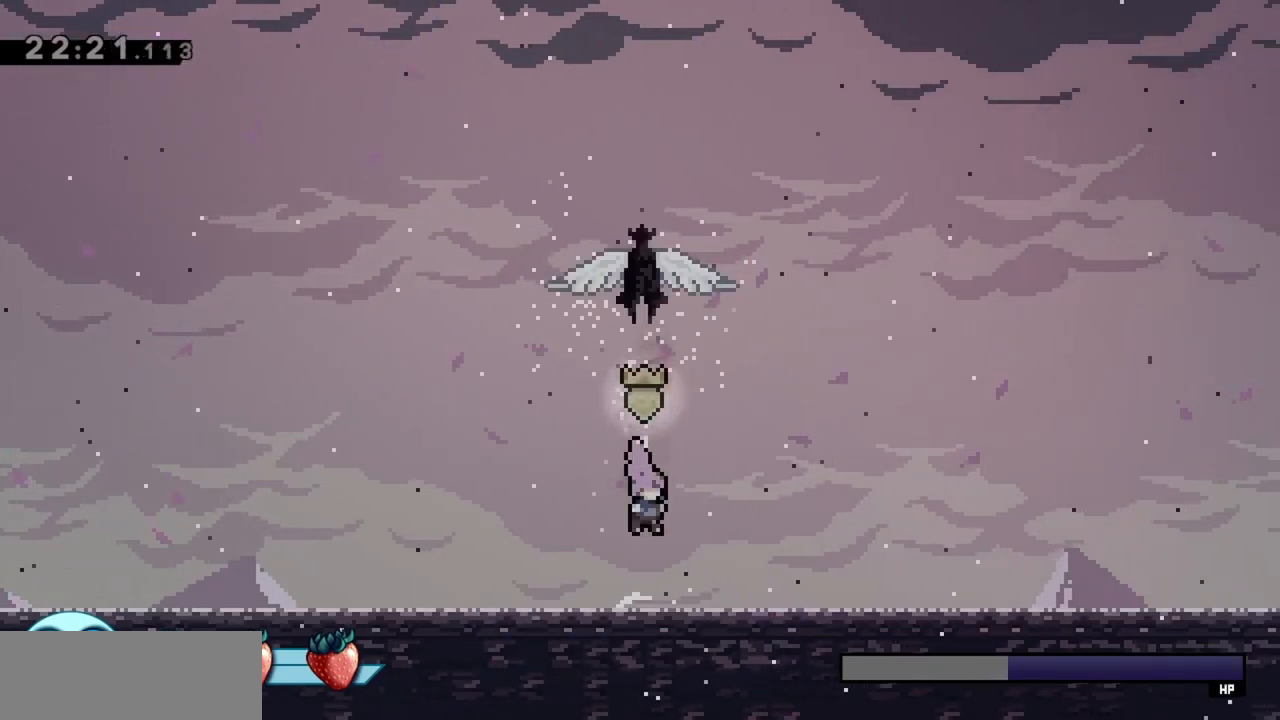
{"keys": ["jump", "up"], "events": [[117, "up", "up"], [433, "up", "down"], [483, "jump", "down"]]}